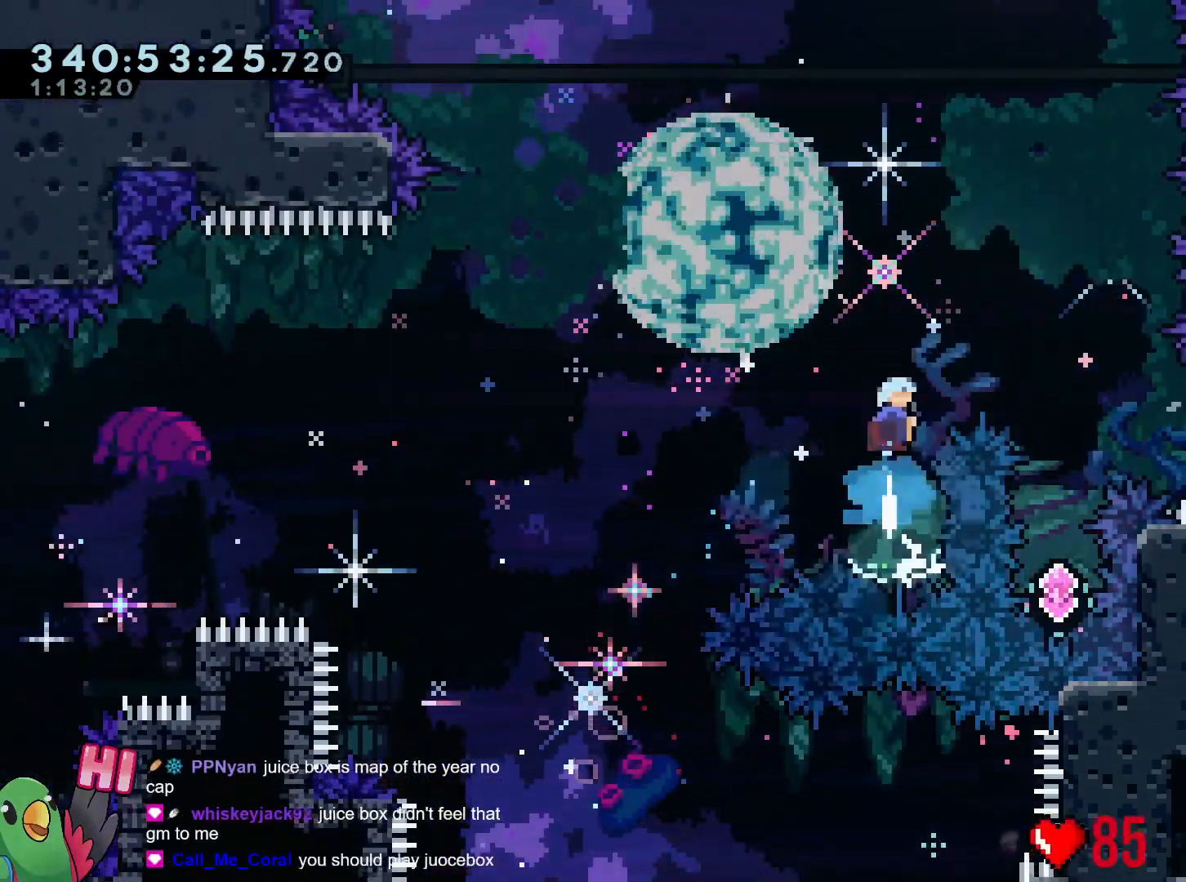
Gameplay with a controller (Nintendo layout); each line is a JSON object with the inputs held at the frame after it. "events" lists button and stick changes between this image and that frame as [ms after this image, input, new state], when the widget could be followed in between. Not read: HOME L3 R3.
{"buttons": ["B"], "left_stick": "right", "right_stick": "center", "events": [[33, "Y", "up"], [67, "left_stick", "right"], [100, "R1", "down"], [400, "R1", "up"]]}
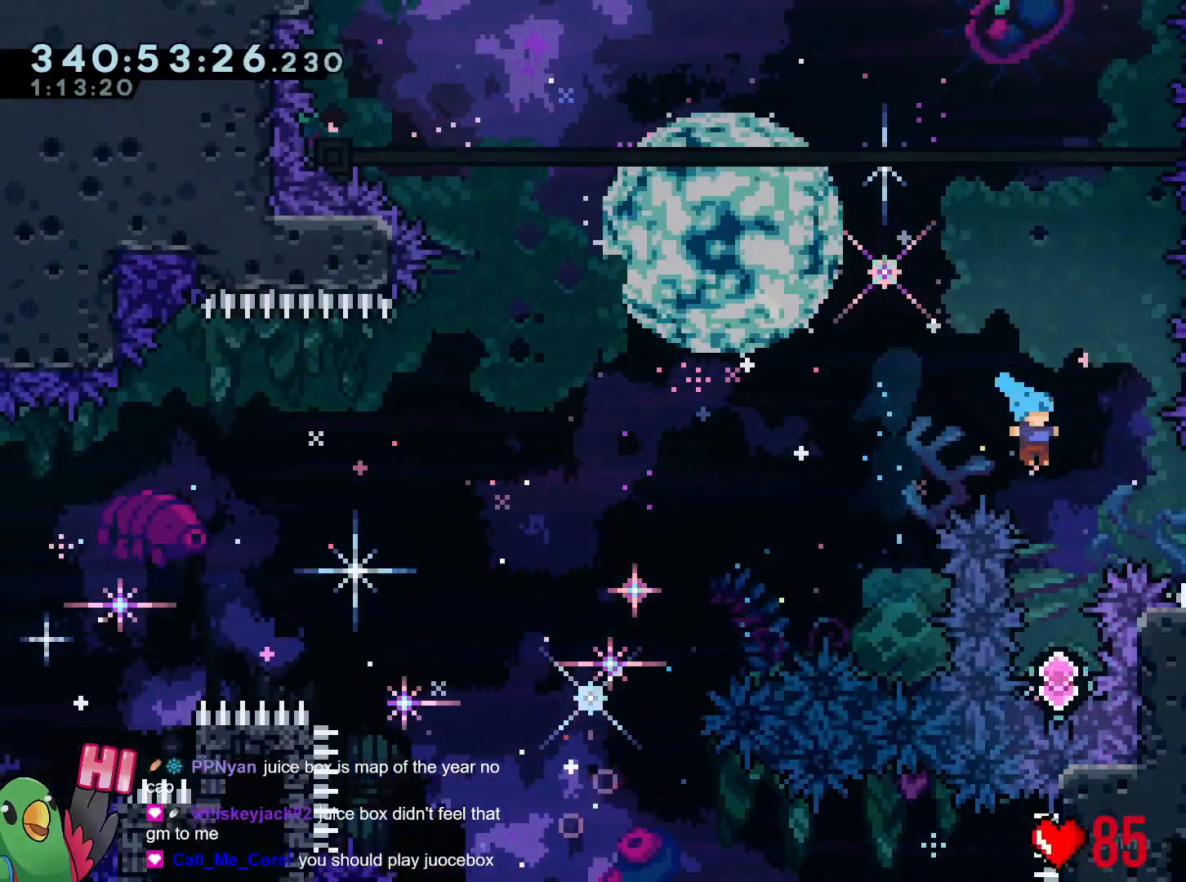
{"buttons": ["B"], "left_stick": "up", "right_stick": "center", "events": [[34, "left_stick", "up"], [367, "Y", "down"], [501, "Y", "up"]]}
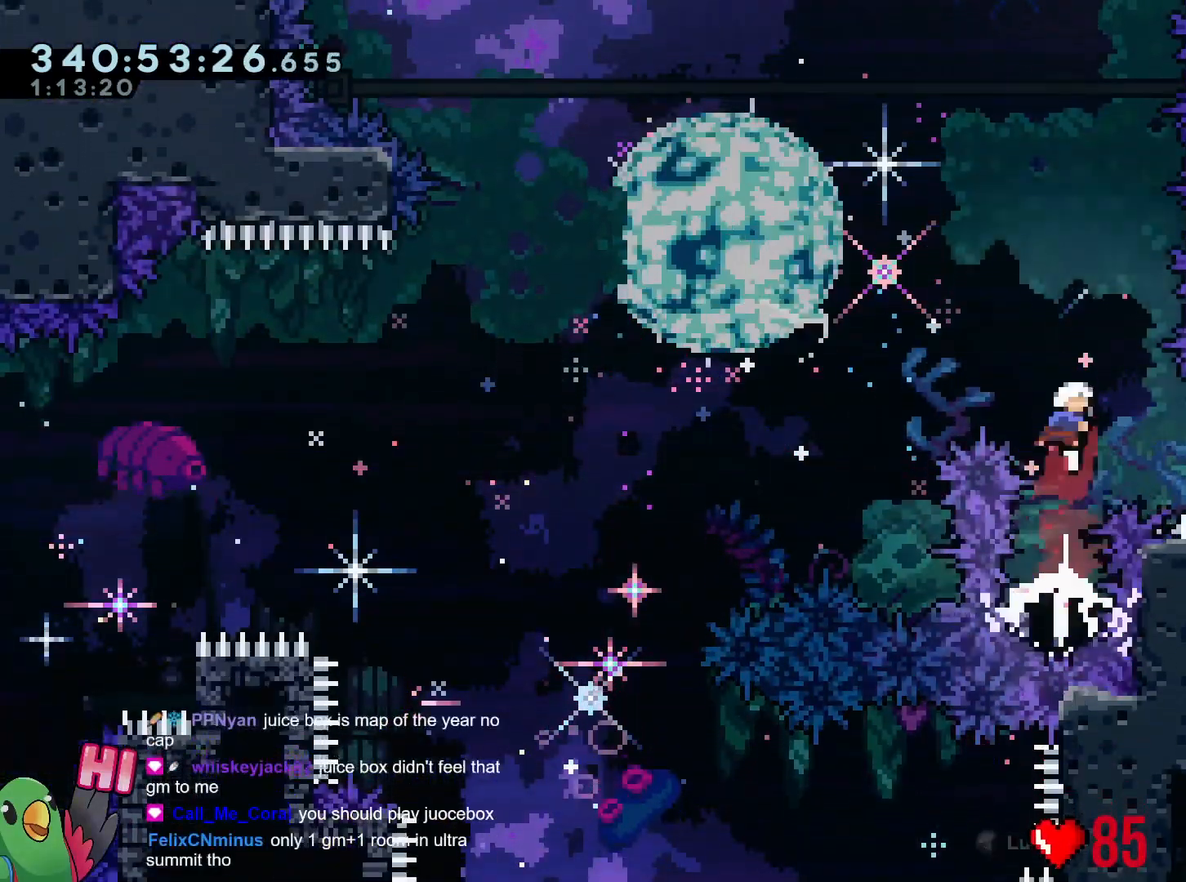
{"buttons": ["B"], "left_stick": "up", "right_stick": "center", "events": [[83, "left_stick", "up-left"], [200, "left_stick", "up"], [284, "Y", "down"], [450, "Y", "up"]]}
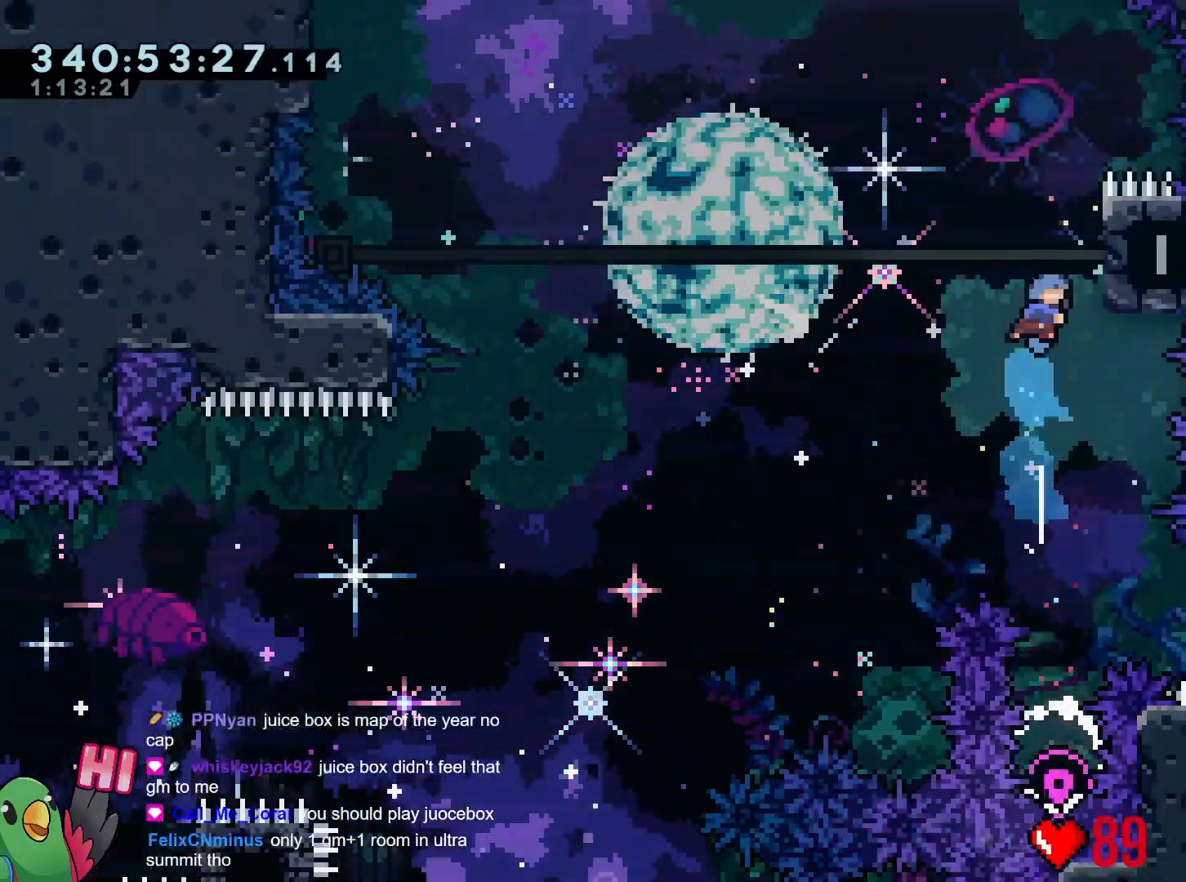
{"buttons": ["R1"], "left_stick": "center", "right_stick": "center", "events": [[34, "B", "up"], [67, "left_stick", "right"], [134, "R1", "down"], [267, "left_stick", "center"], [317, "left_stick", "up"], [451, "left_stick", "center"]]}
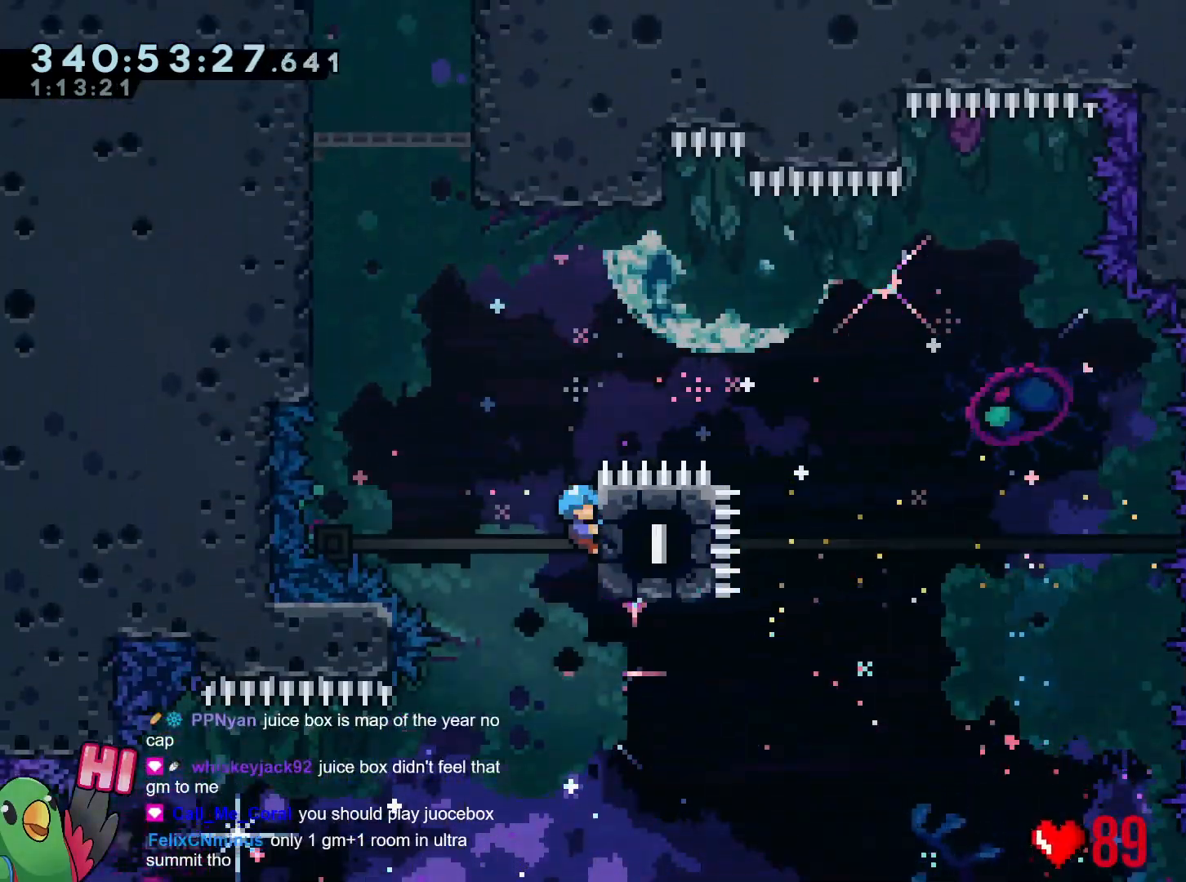
{"buttons": ["R1"], "left_stick": "up-left", "right_stick": "center", "events": [[67, "left_stick", "up"], [133, "B", "down"], [234, "left_stick", "up-left"], [484, "B", "up"]]}
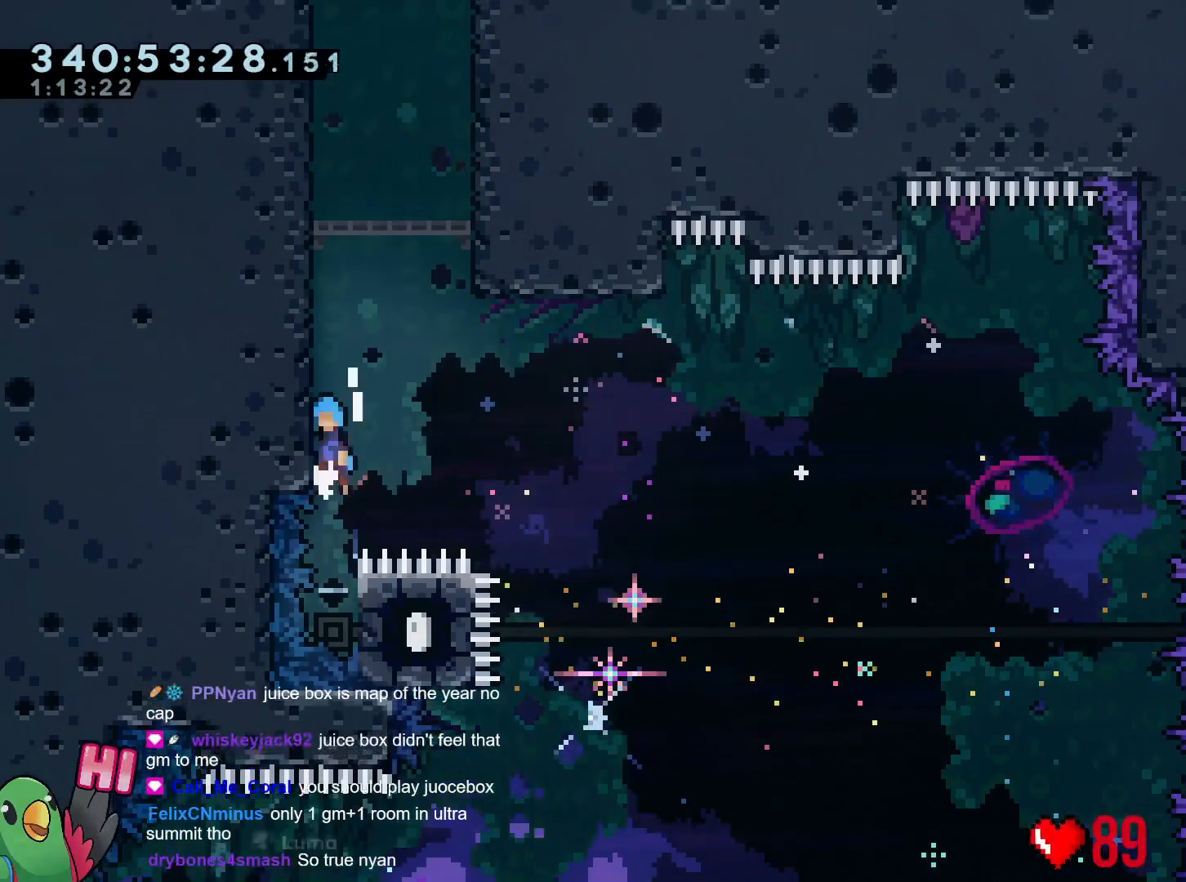
{"buttons": ["B"], "left_stick": "center", "right_stick": "center", "events": [[17, "B", "down"], [134, "left_stick", "center"], [267, "B", "up"], [284, "B", "down"], [384, "B", "up"], [384, "R1", "up"], [468, "B", "down"]]}
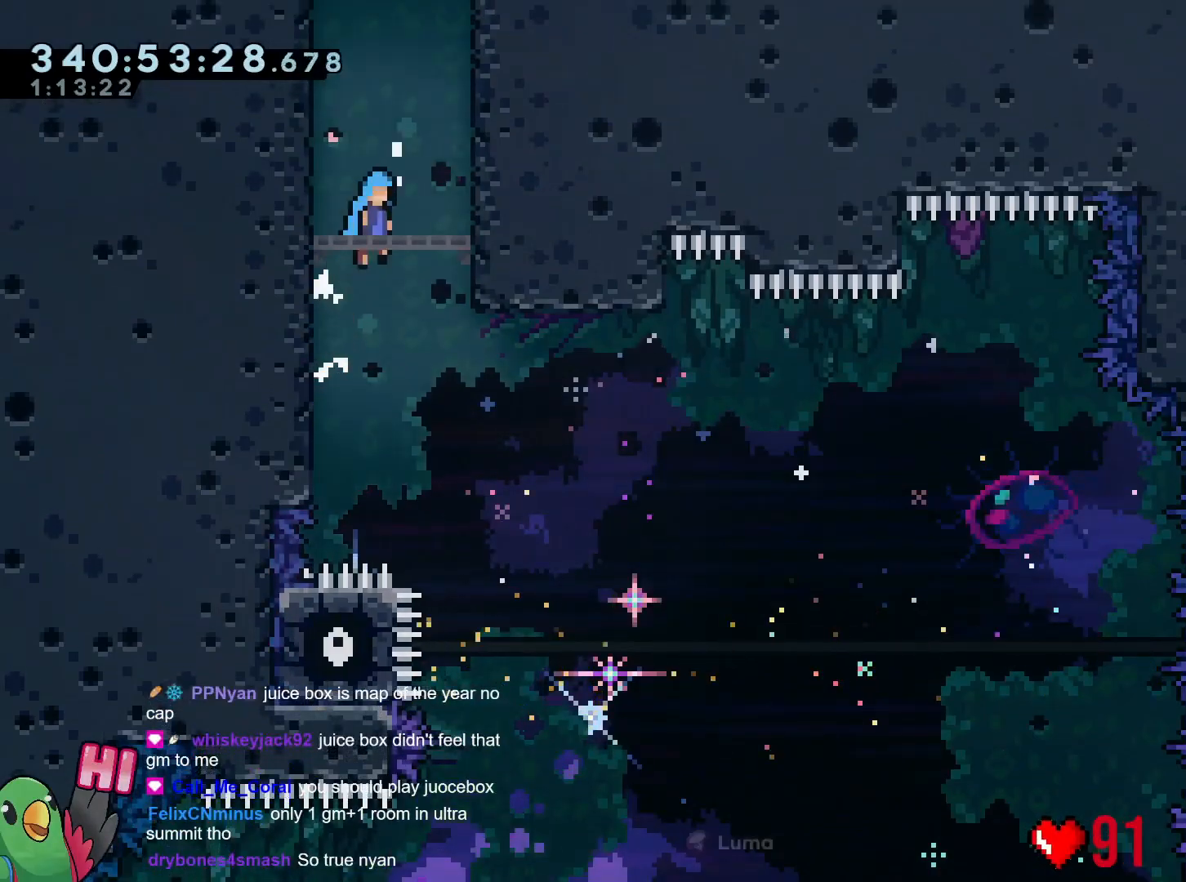
{"buttons": [], "left_stick": "up-left", "right_stick": "center", "events": [[17, "left_stick", "right"], [233, "B", "up"], [267, "B", "down"], [284, "left_stick", "up-left"], [467, "B", "up"]]}